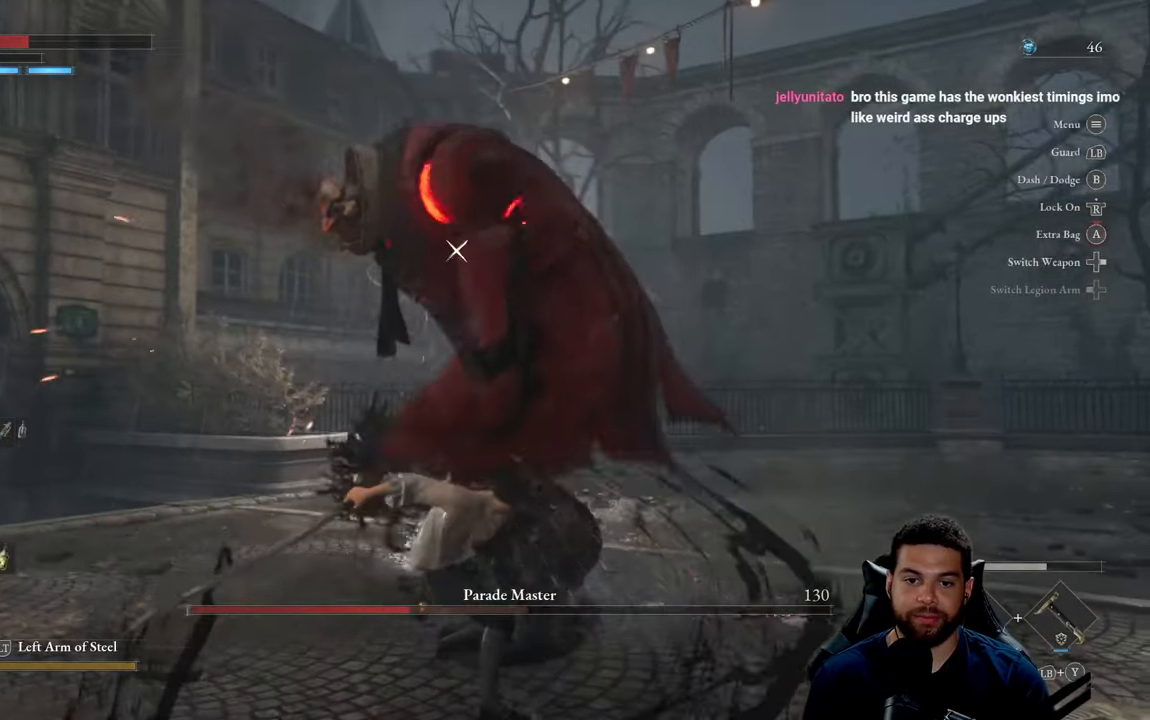
Gameplay with a controller (Xbox layout); each line is a JSON object with the inputs held at the frame after it. "events" lists button and stick changes between this image and that frame as [ms after this image, input, new state], when the widget could be followed in between.
{"buttons": [], "left_stick": "up-right", "right_stick": "center", "events": [[233, "left_stick", "up-right"]]}
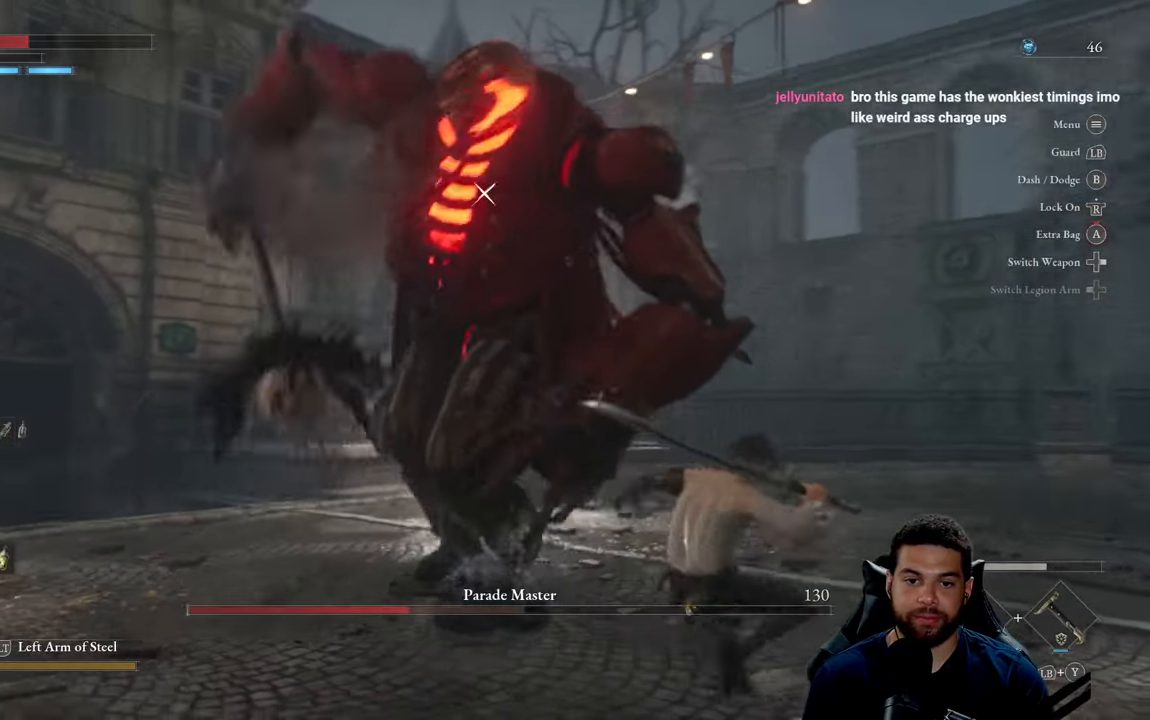
{"buttons": [], "left_stick": "up-right", "right_stick": "center", "events": []}
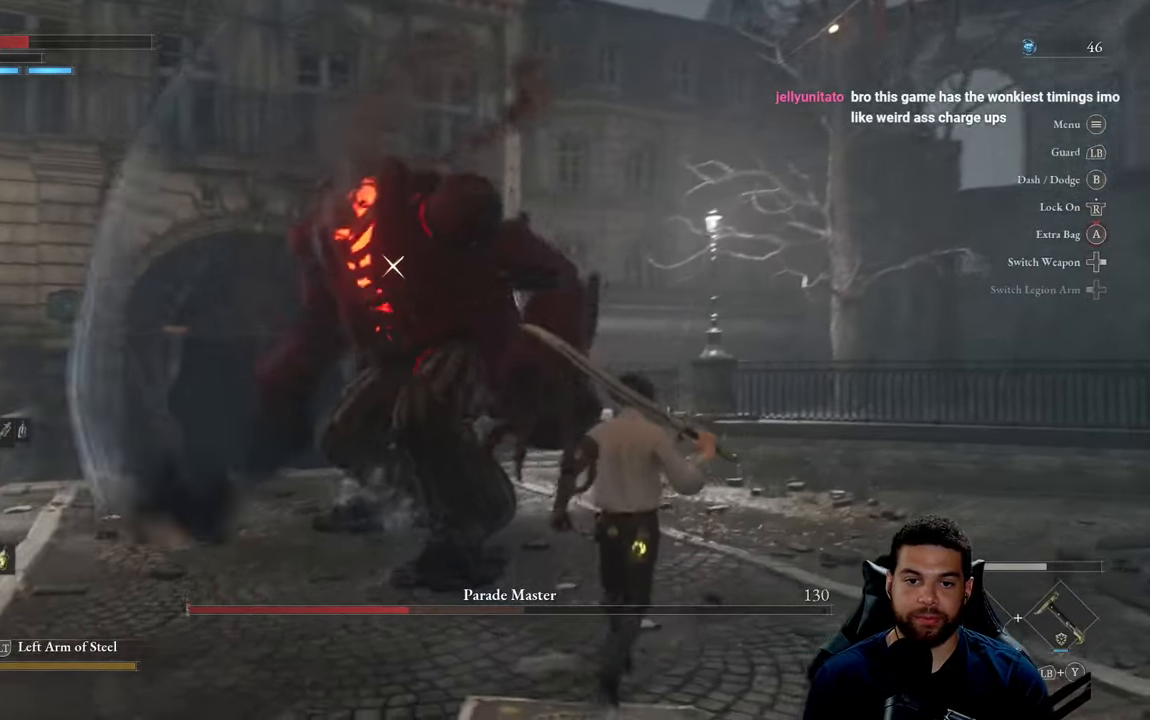
{"buttons": [], "left_stick": "up", "right_stick": "center", "events": [[250, "left_stick", "up"], [283, "R1", "down"], [366, "R1", "up"]]}
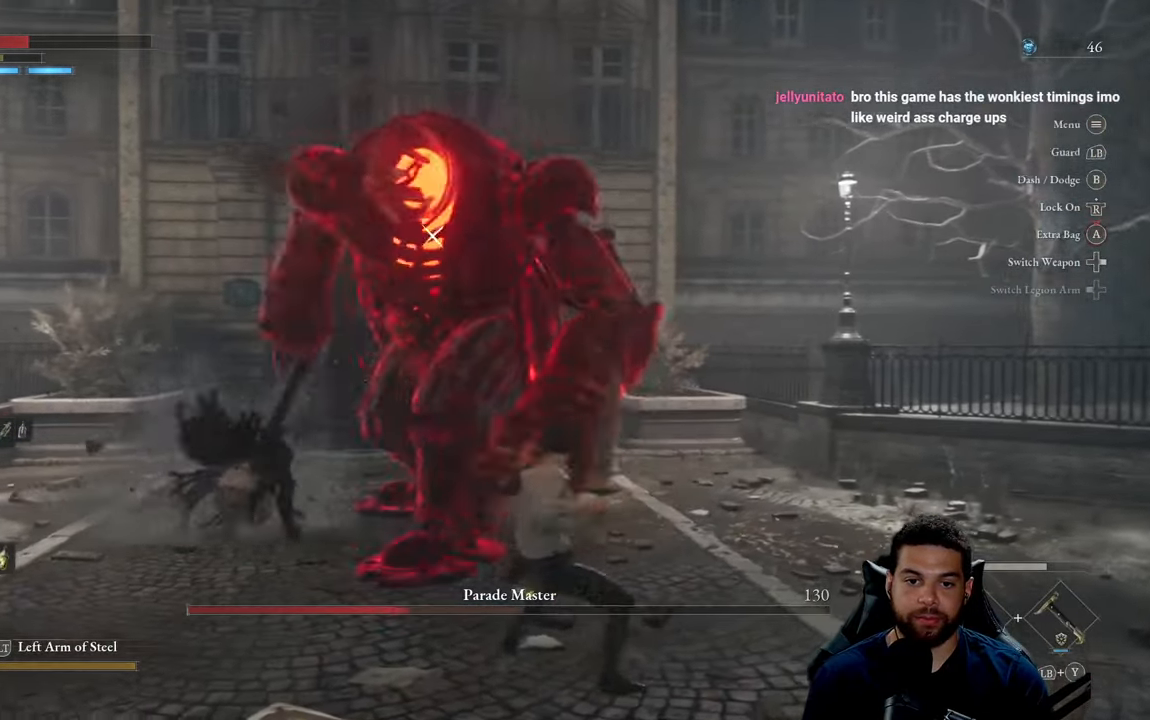
{"buttons": [], "left_stick": "down", "right_stick": "center", "events": [[316, "left_stick", "left"], [416, "left_stick", "down"]]}
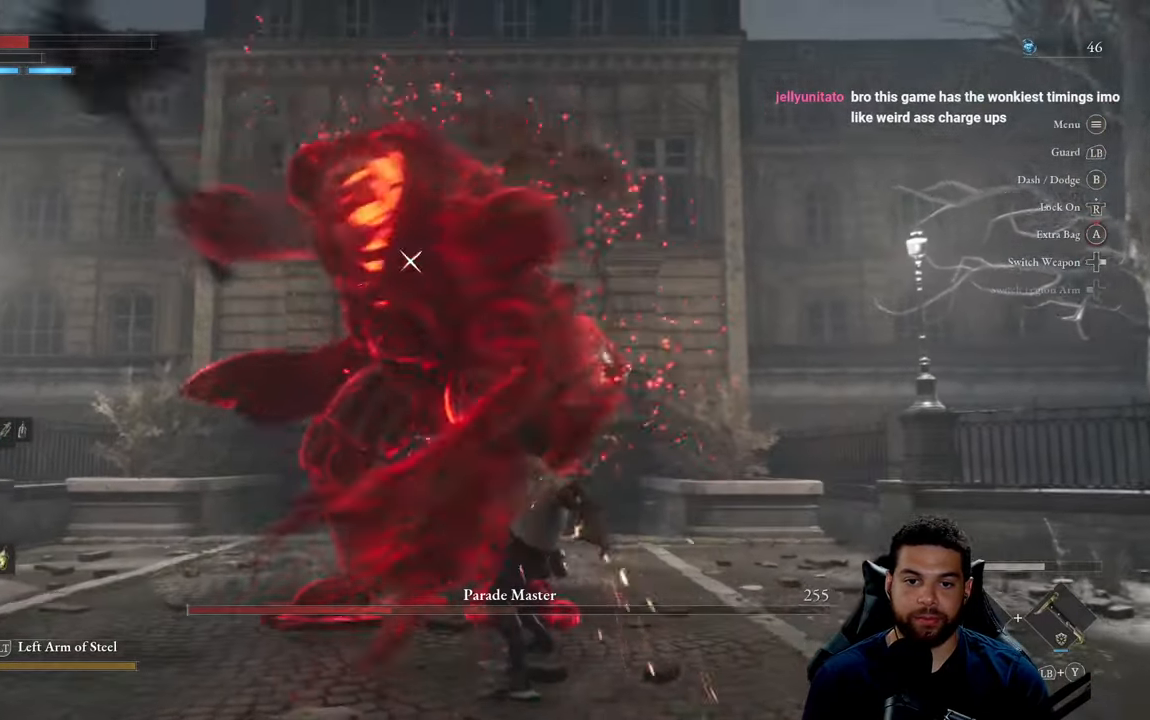
{"buttons": [], "left_stick": "down", "right_stick": "center", "events": []}
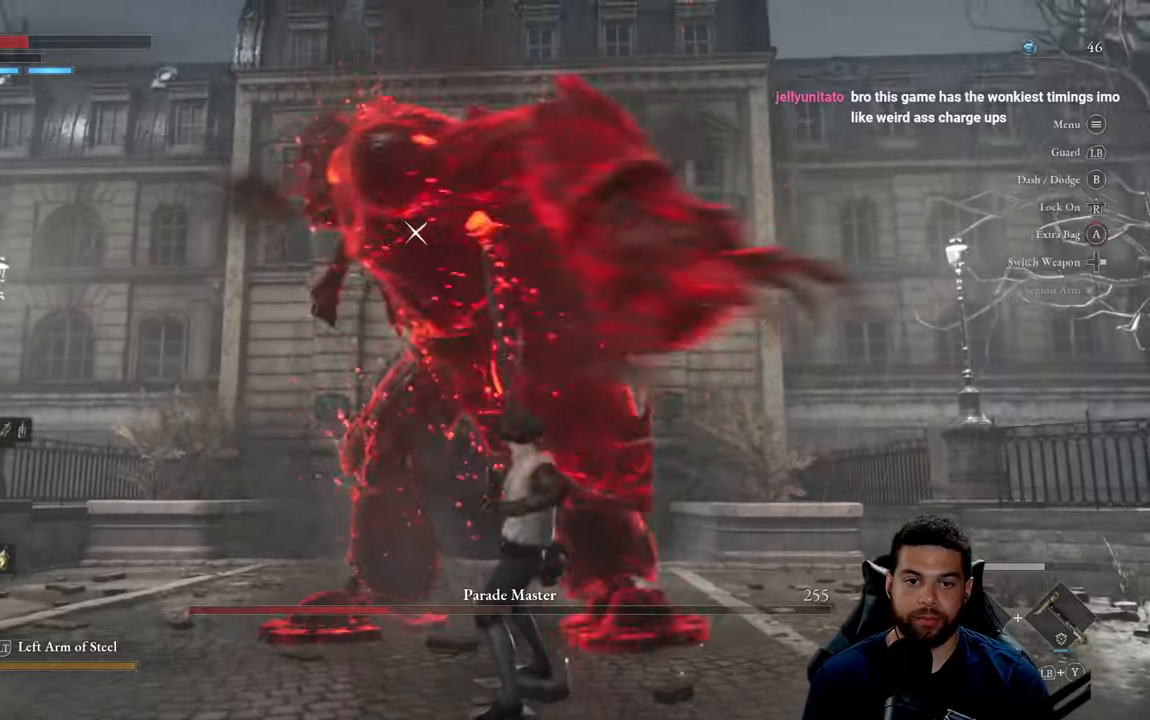
{"buttons": [], "left_stick": "center", "right_stick": "center", "events": [[417, "left_stick", "center"]]}
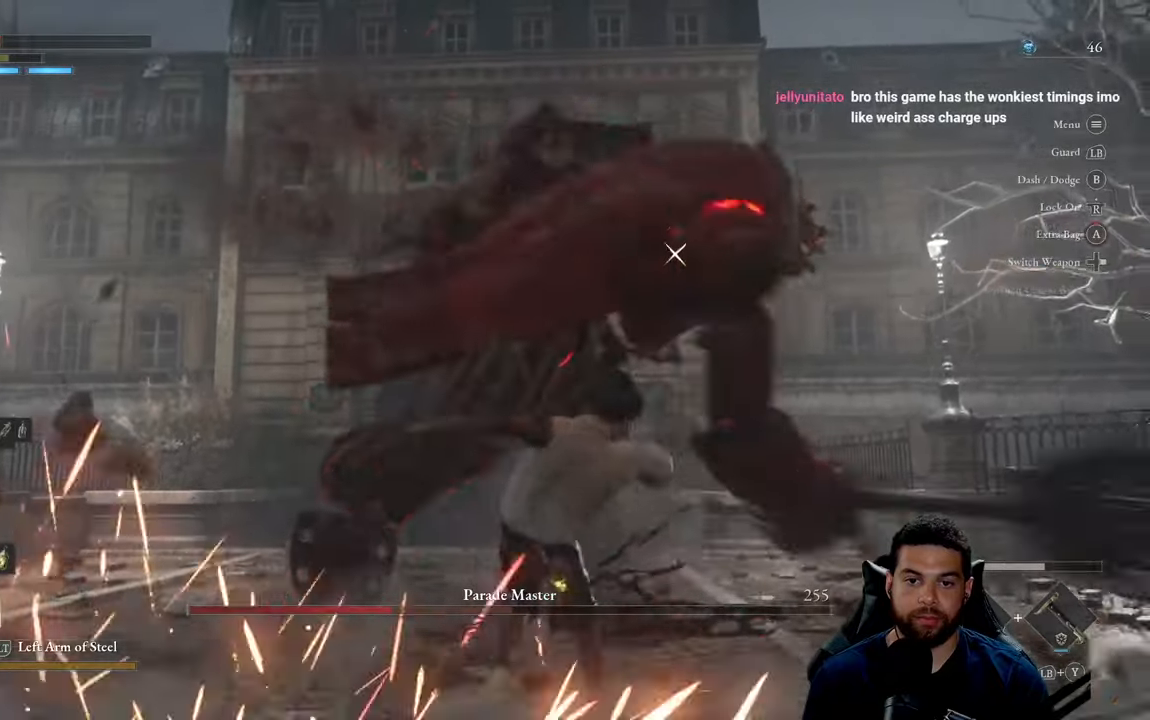
{"buttons": [], "left_stick": "down", "right_stick": "center", "events": [[67, "left_stick", "down"]]}
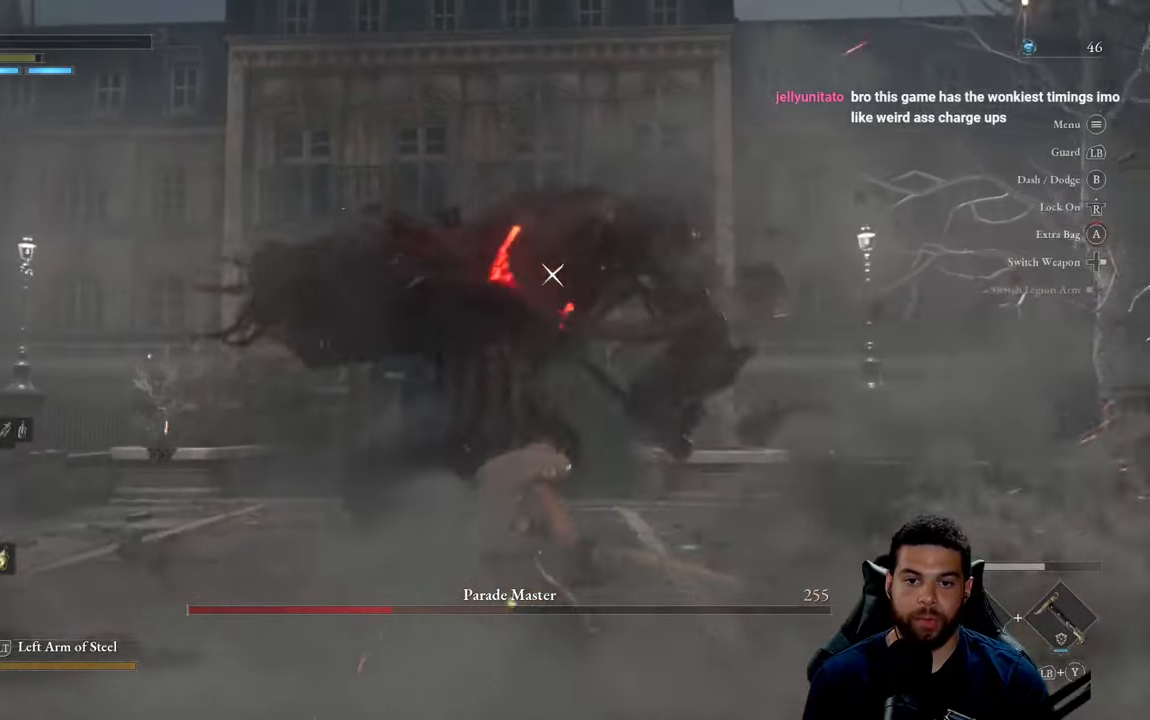
{"buttons": [], "left_stick": "up", "right_stick": "center", "events": [[50, "left_stick", "down-left"], [300, "R1", "down"], [317, "left_stick", "up-left"], [367, "left_stick", "up"], [383, "R1", "up"]]}
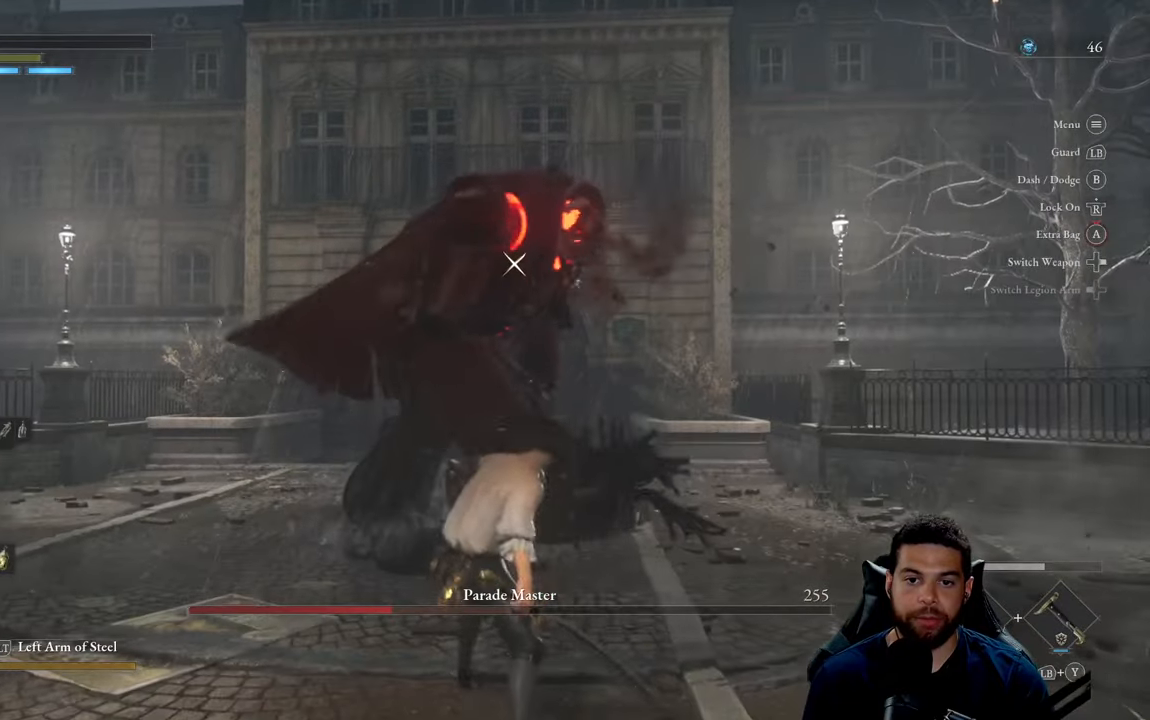
{"buttons": [], "left_stick": "down", "right_stick": "center", "events": [[250, "left_stick", "up-right"], [433, "left_stick", "down-right"], [483, "left_stick", "down"]]}
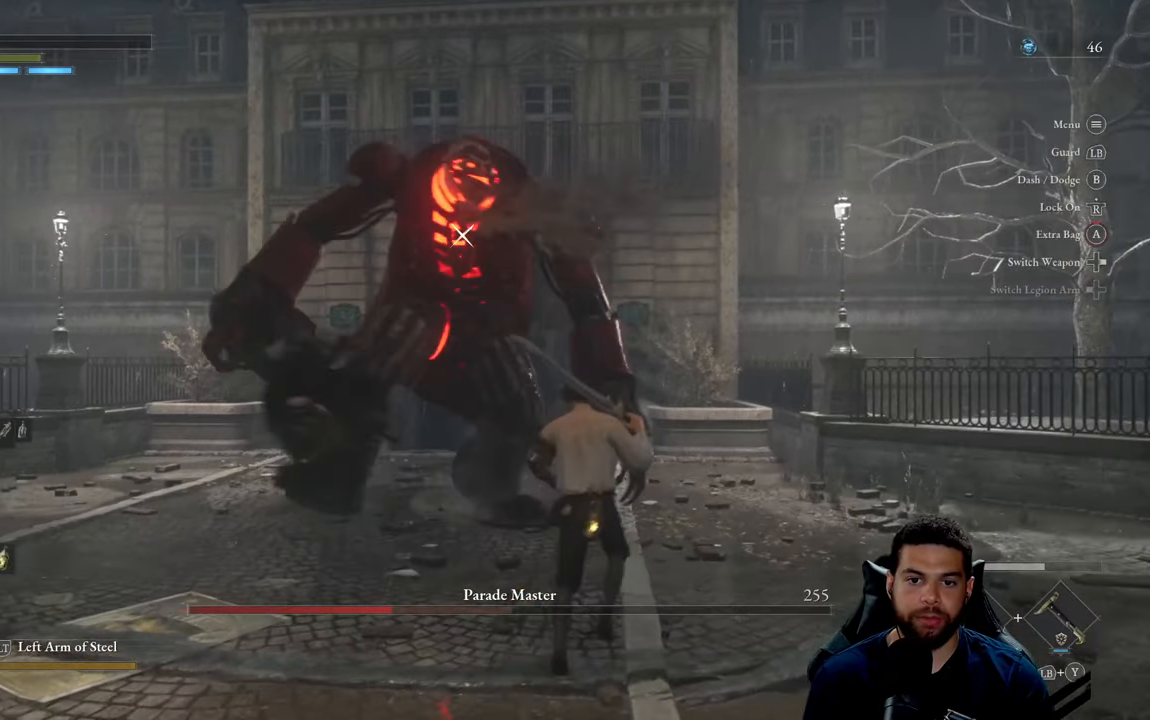
{"buttons": [], "left_stick": "down", "right_stick": "center", "events": [[83, "B", "down"], [167, "B", "up"]]}
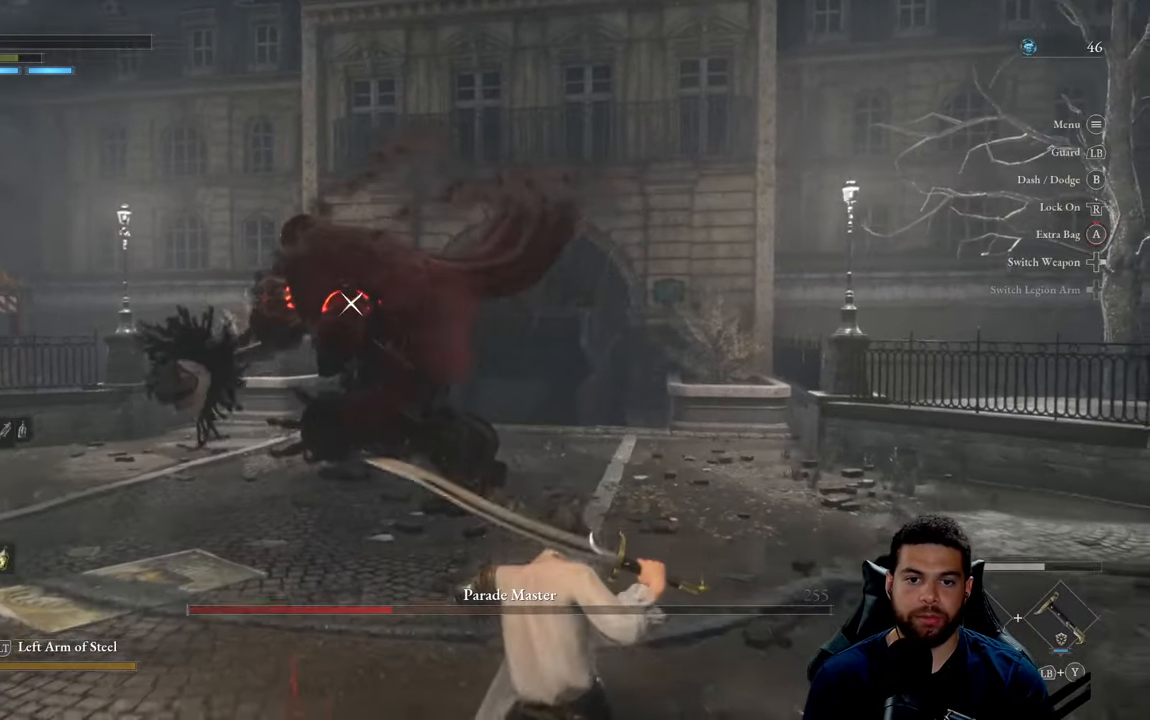
{"buttons": [], "left_stick": "down", "right_stick": "center", "events": [[250, "B", "down"], [317, "B", "up"]]}
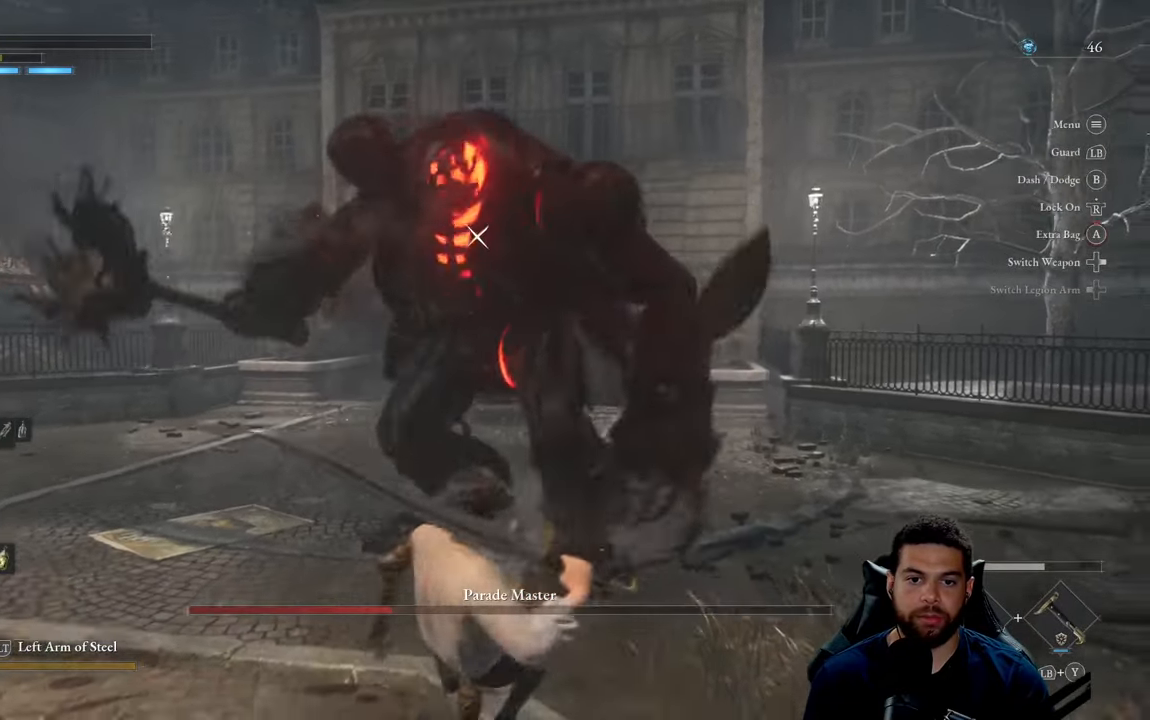
{"buttons": ["B"], "left_stick": "down", "right_stick": "center", "events": [[483, "B", "down"]]}
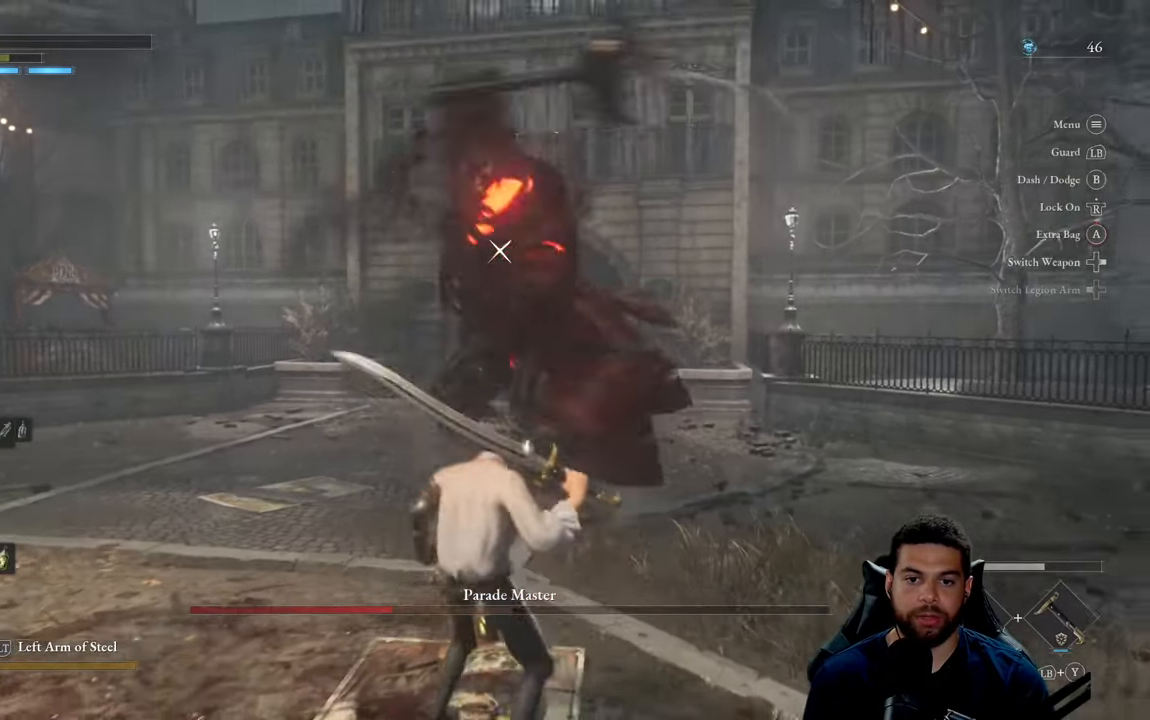
{"buttons": [], "left_stick": "down", "right_stick": "center", "events": [[83, "B", "up"]]}
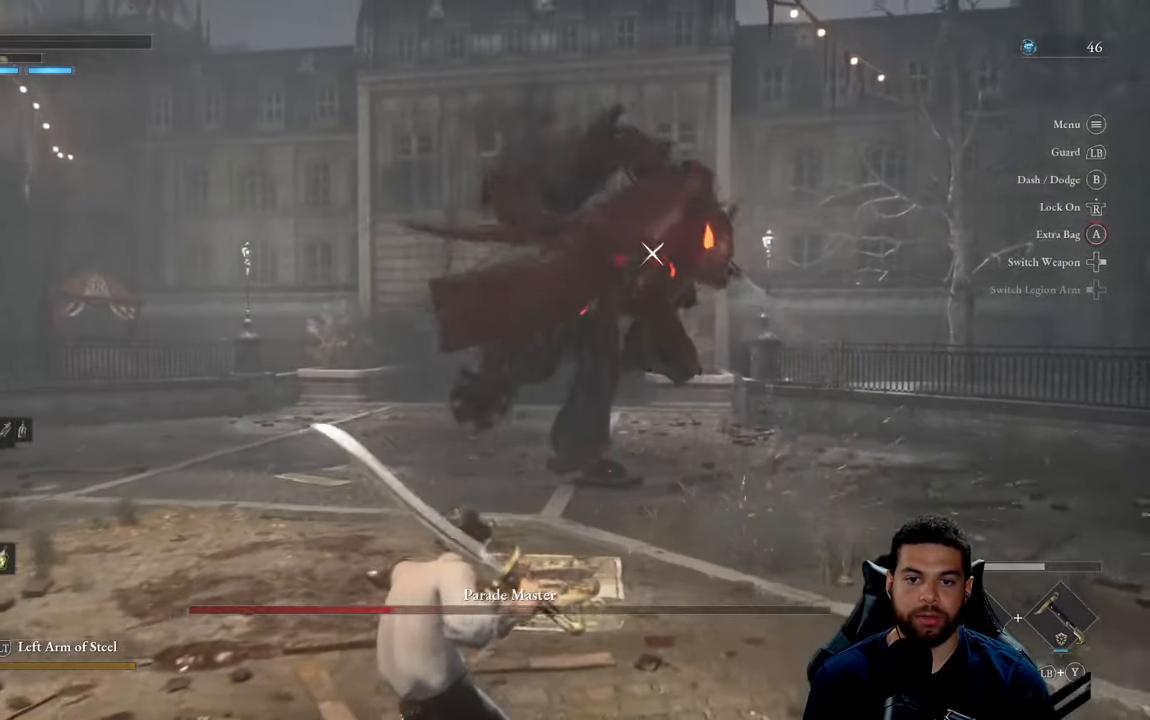
{"buttons": ["B"], "left_stick": "down", "right_stick": "center", "events": [[483, "B", "down"]]}
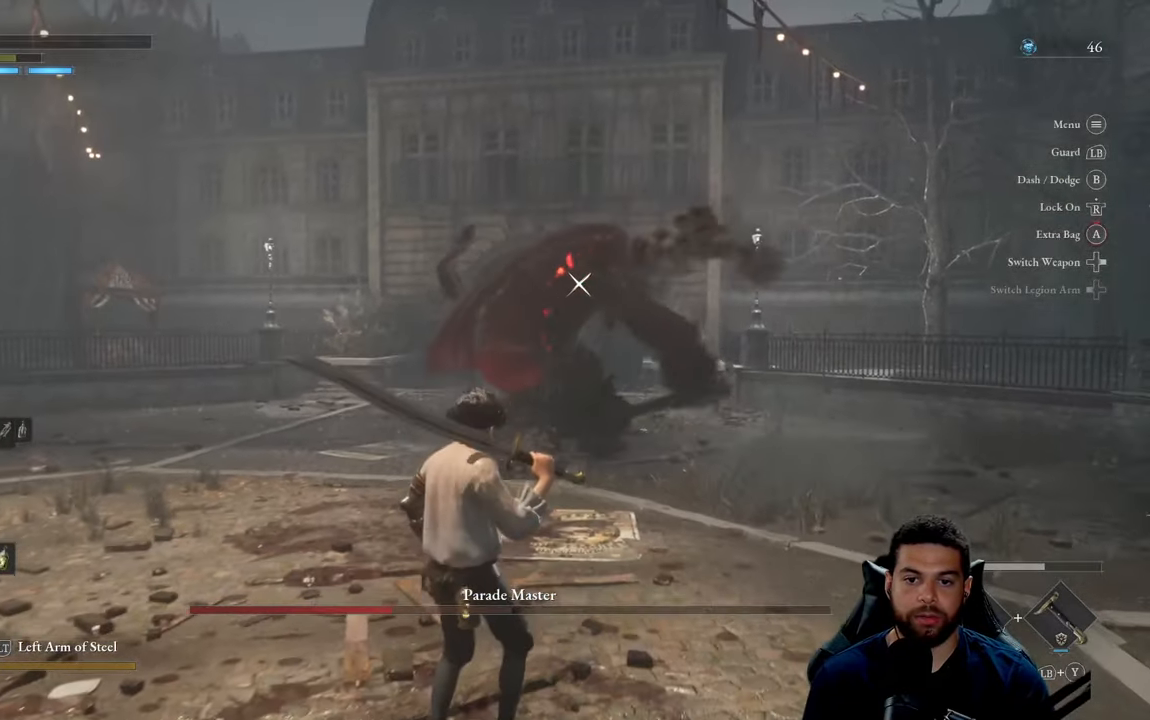
{"buttons": ["X"], "left_stick": "down", "right_stick": "center", "events": [[50, "B", "up"], [484, "X", "down"]]}
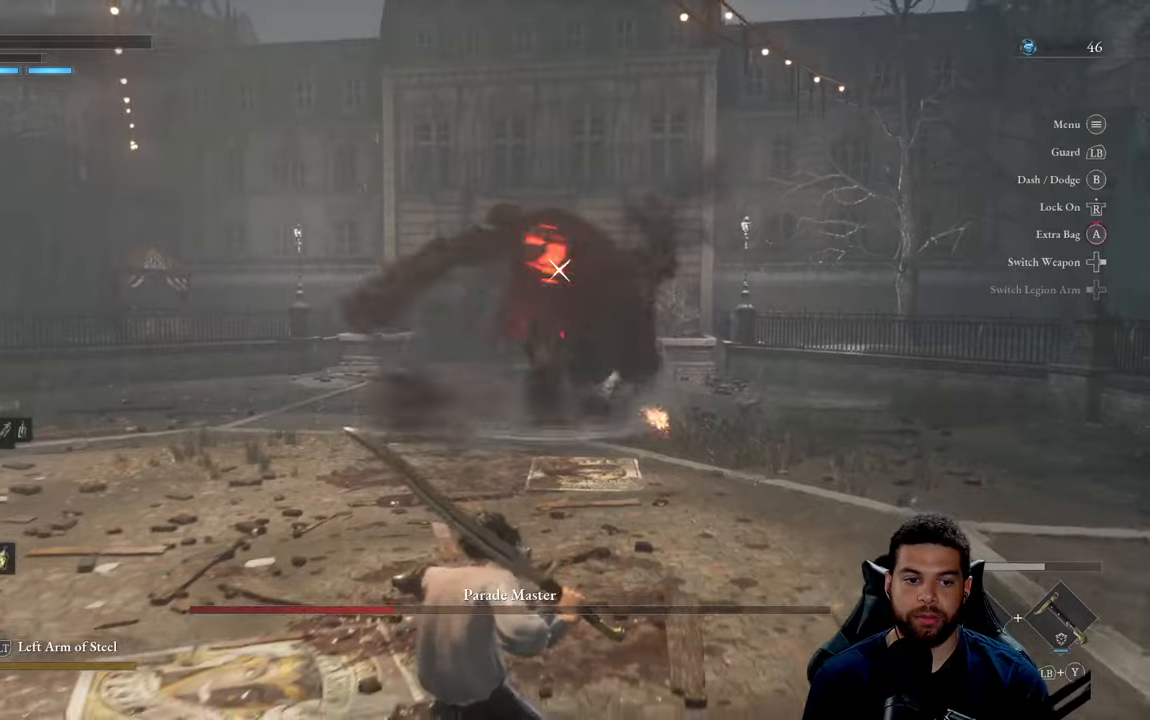
{"buttons": [], "left_stick": "down", "right_stick": "center", "events": [[50, "X", "up"]]}
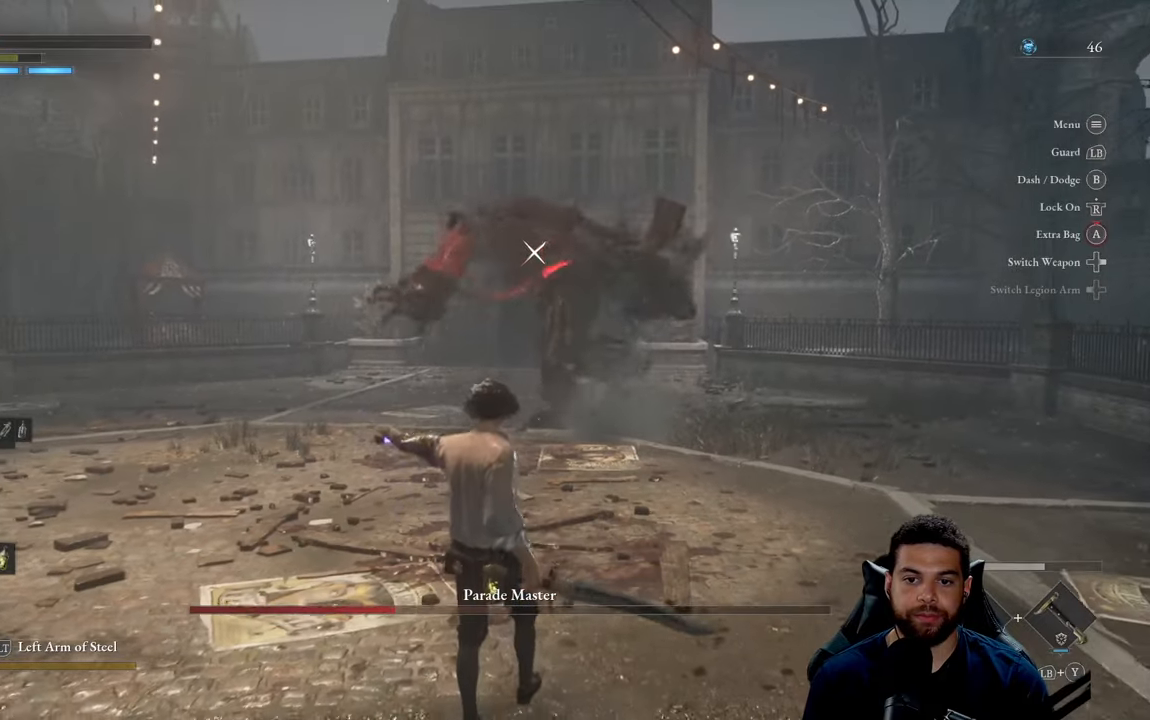
{"buttons": [], "left_stick": "up-left", "right_stick": "center", "events": [[167, "left_stick", "down-left"], [384, "left_stick", "up-left"]]}
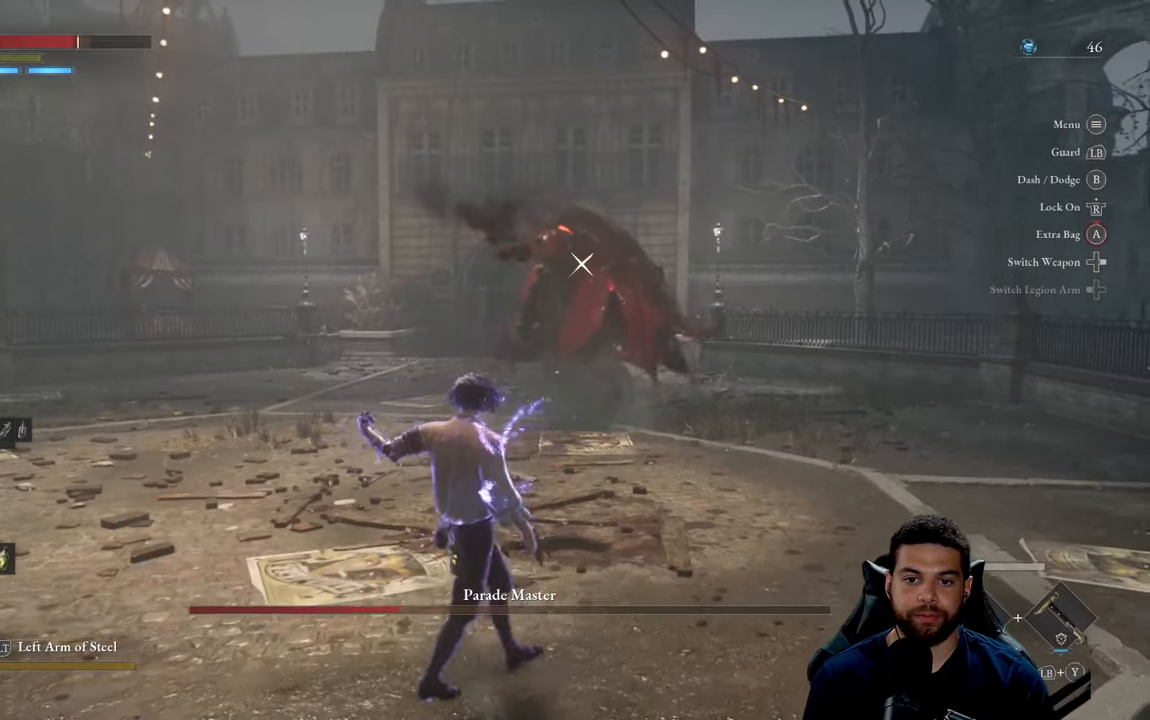
{"buttons": ["B"], "left_stick": "up", "right_stick": "center", "events": [[34, "left_stick", "up"], [334, "B", "down"]]}
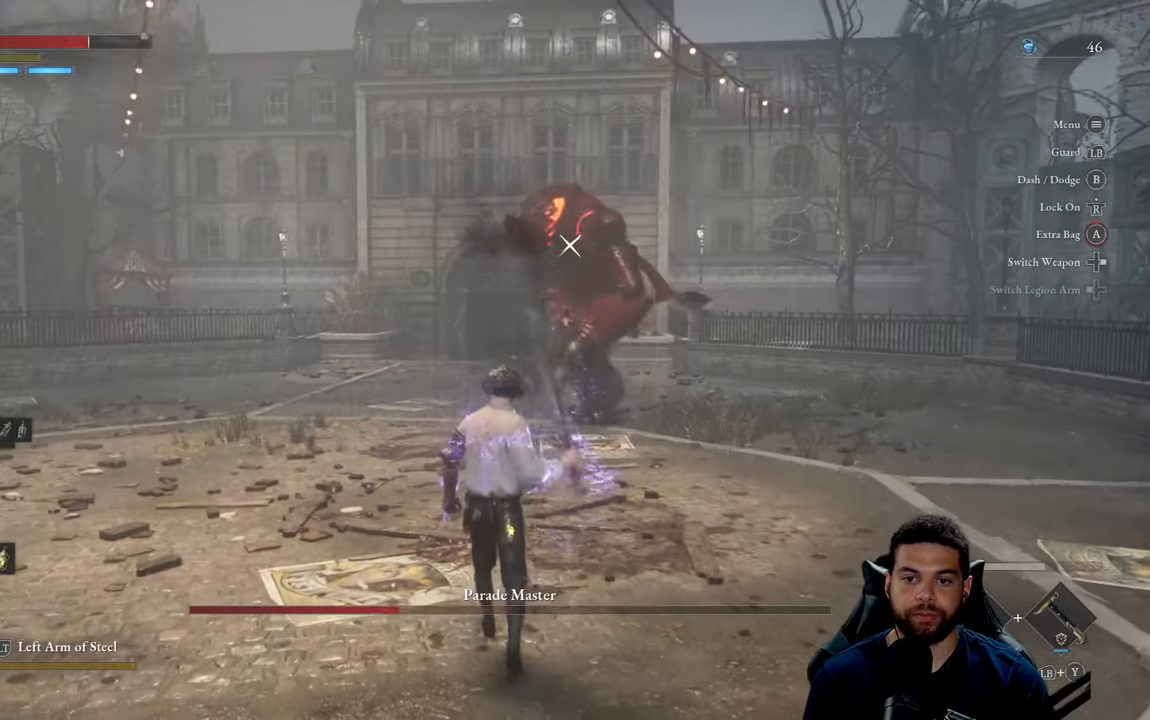
{"buttons": ["B"], "left_stick": "up", "right_stick": "center", "events": []}
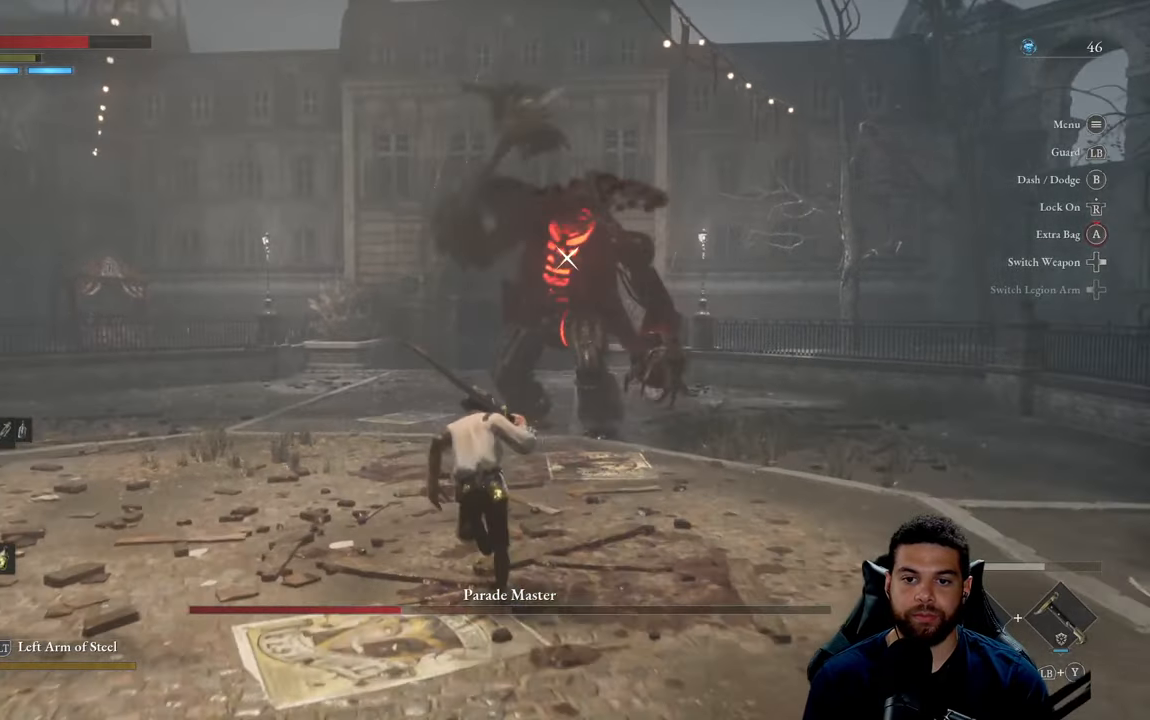
{"buttons": [], "left_stick": "left", "right_stick": "center", "events": [[384, "B", "up"], [484, "left_stick", "left"]]}
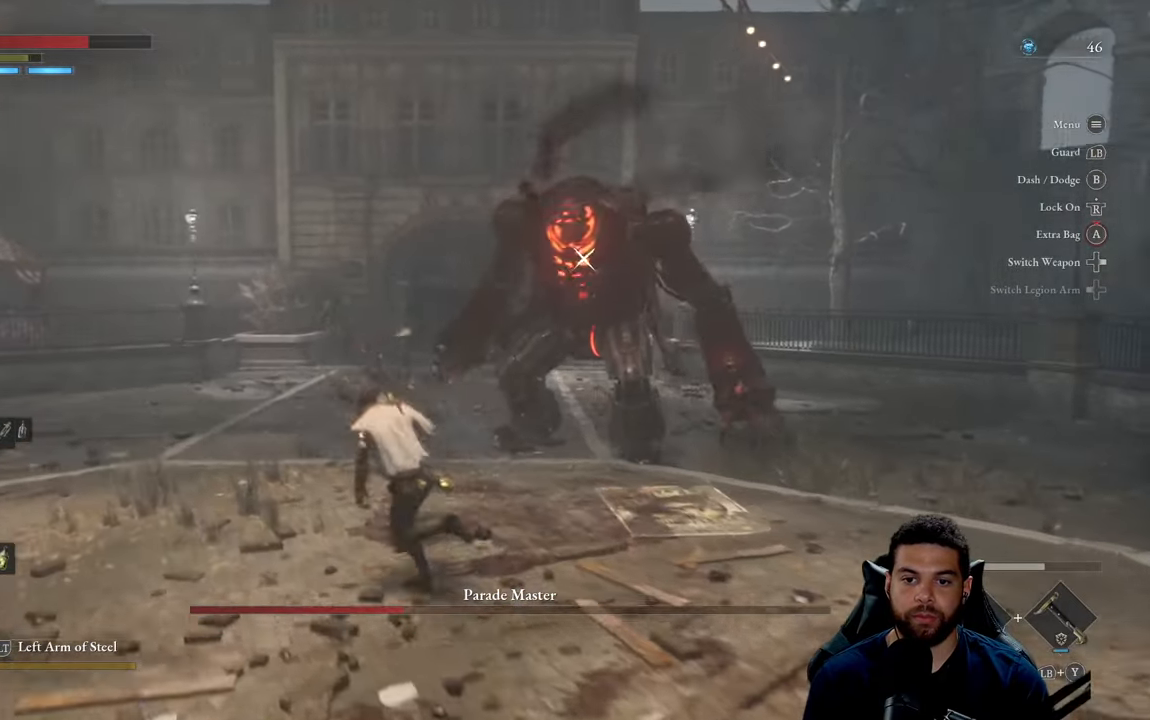
{"buttons": [], "left_stick": "left", "right_stick": "center", "events": []}
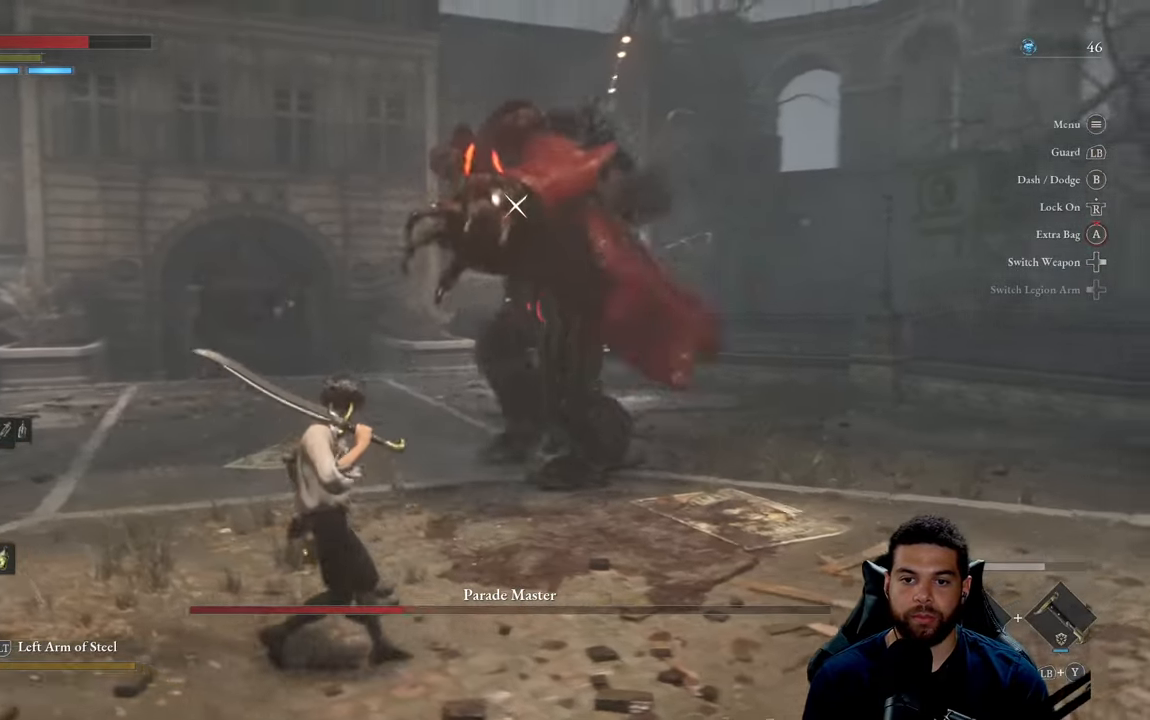
{"buttons": [], "left_stick": "up", "right_stick": "center", "events": [[234, "left_stick", "up-left"], [367, "B", "down"], [434, "B", "up"], [434, "left_stick", "up"]]}
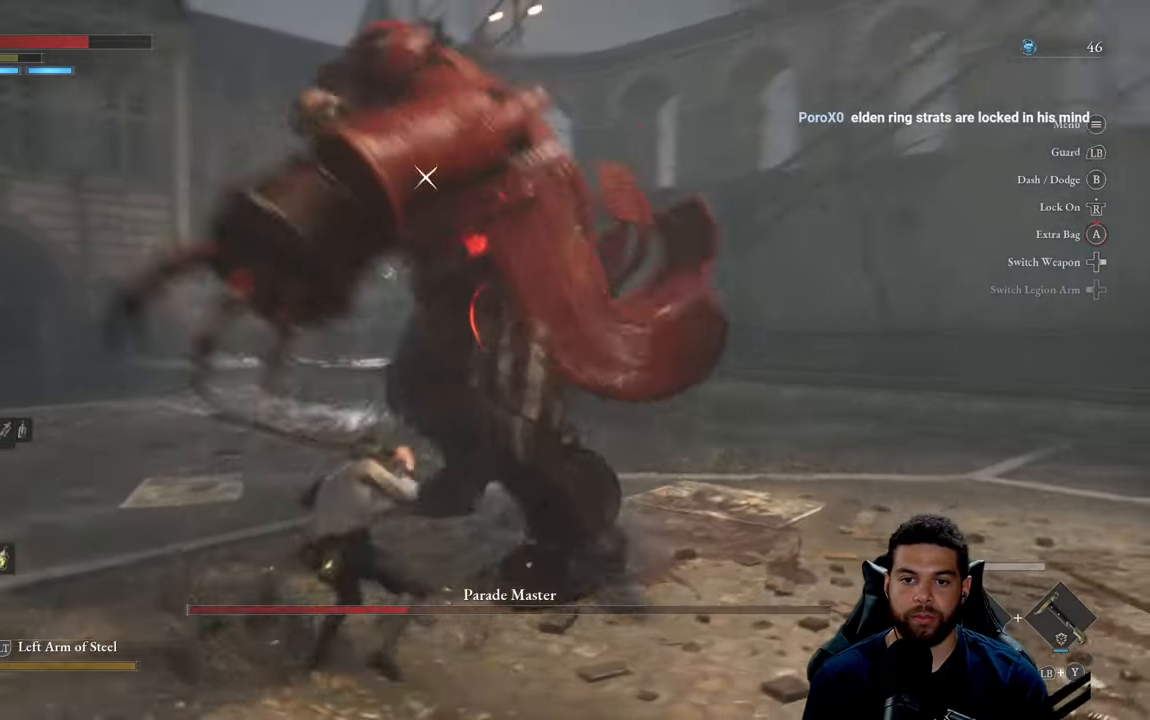
{"buttons": [], "left_stick": "up-left", "right_stick": "center", "events": [[134, "left_stick", "up-left"], [384, "B", "down"], [450, "B", "up"]]}
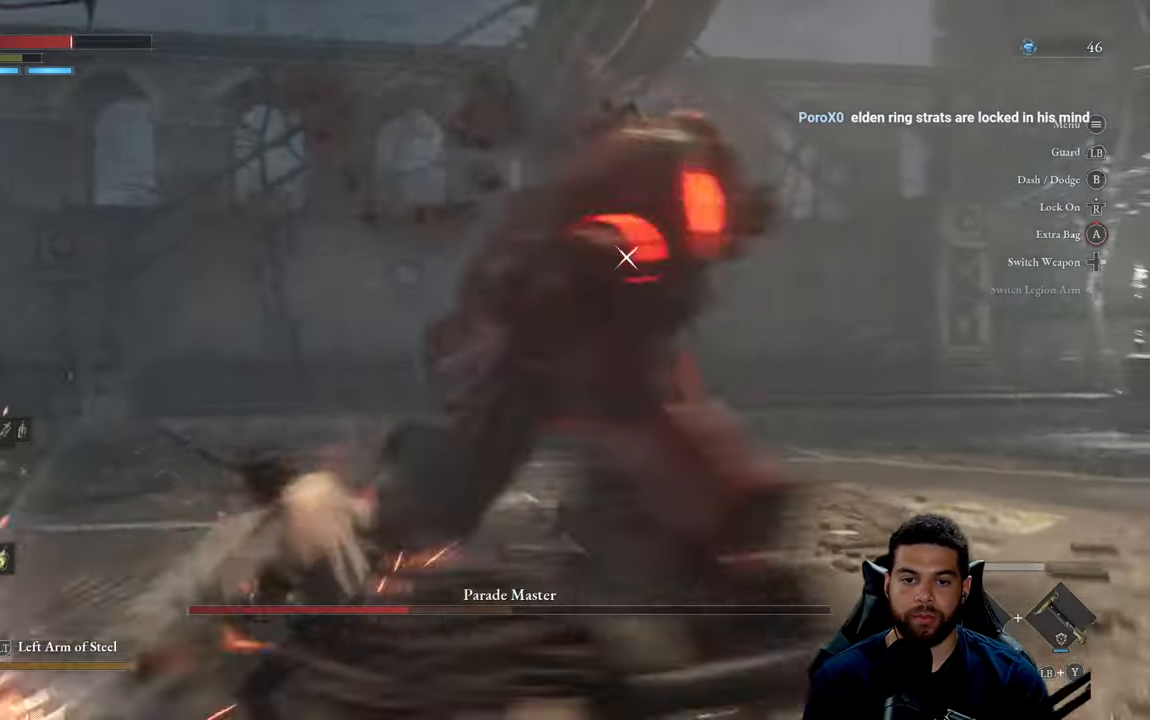
{"buttons": [], "left_stick": "left", "right_stick": "center", "events": [[334, "left_stick", "center"], [484, "left_stick", "left"]]}
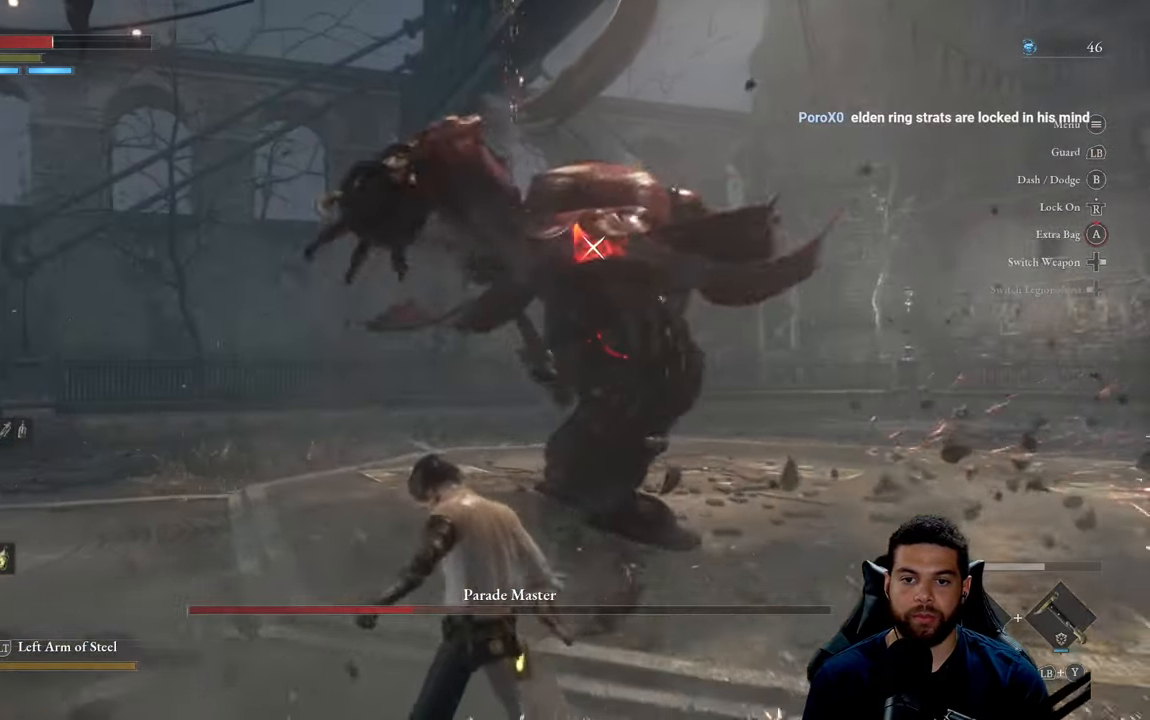
{"buttons": [], "left_stick": "up-left", "right_stick": "center", "events": [[350, "left_stick", "up-left"]]}
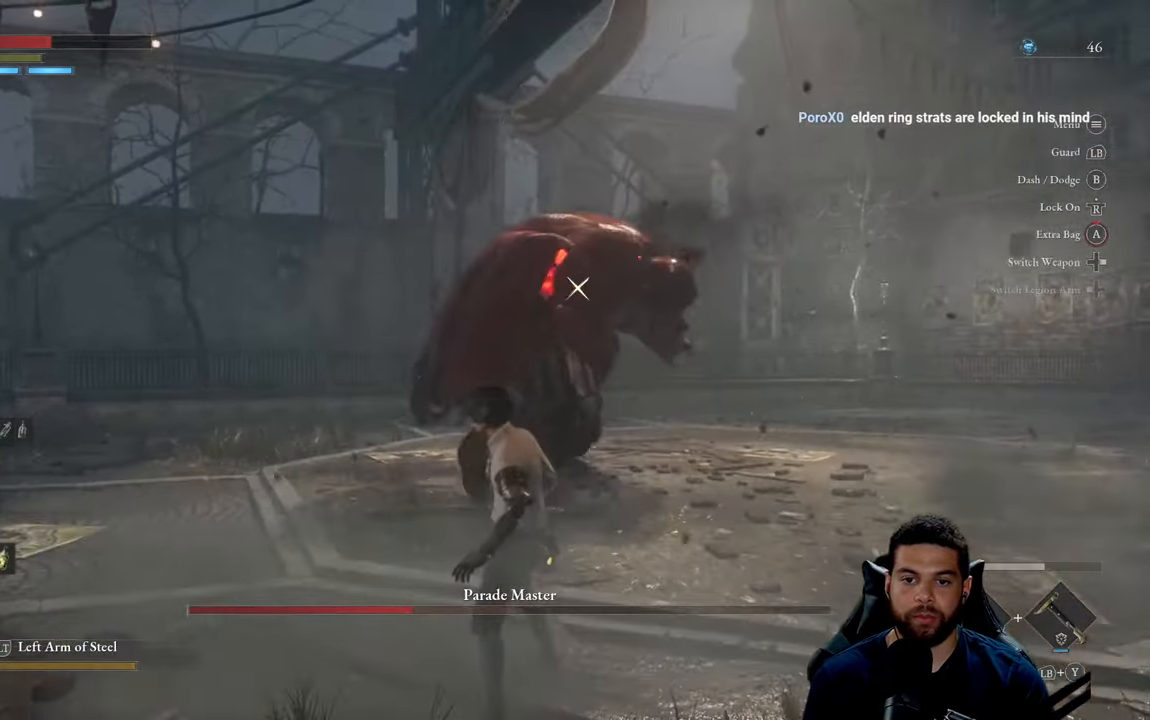
{"buttons": [], "left_stick": "left", "right_stick": "center", "events": [[17, "B", "down"], [116, "B", "up"], [416, "left_stick", "left"]]}
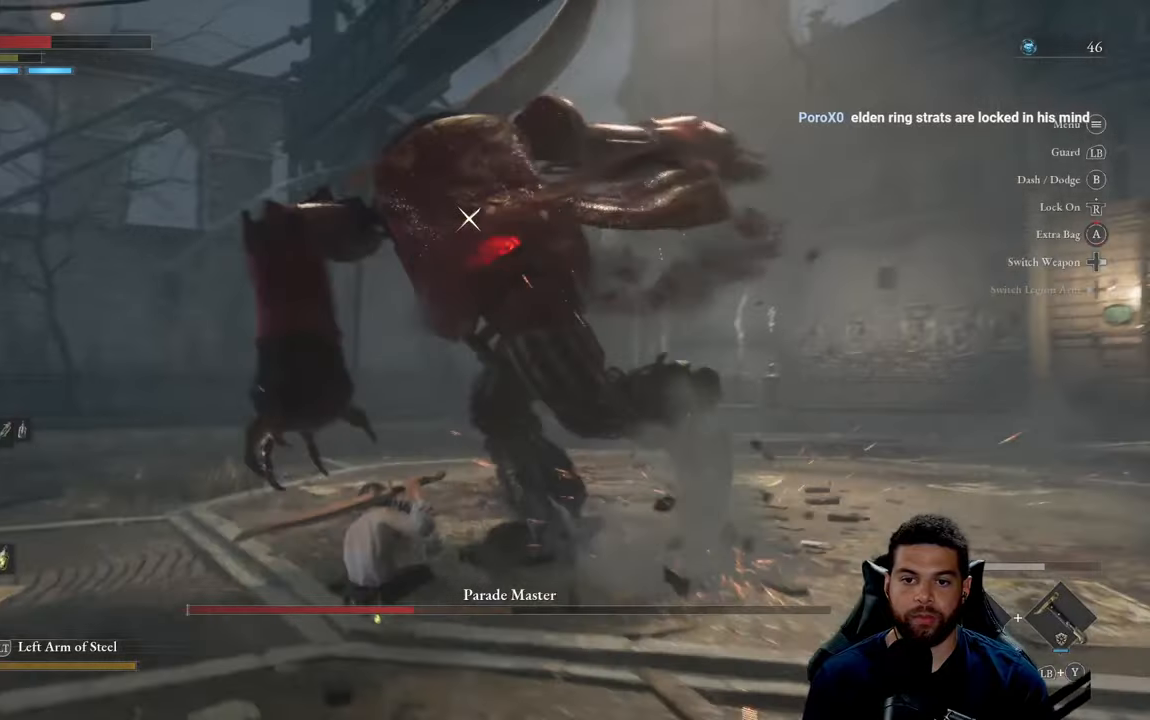
{"buttons": [], "left_stick": "left", "right_stick": "center", "events": []}
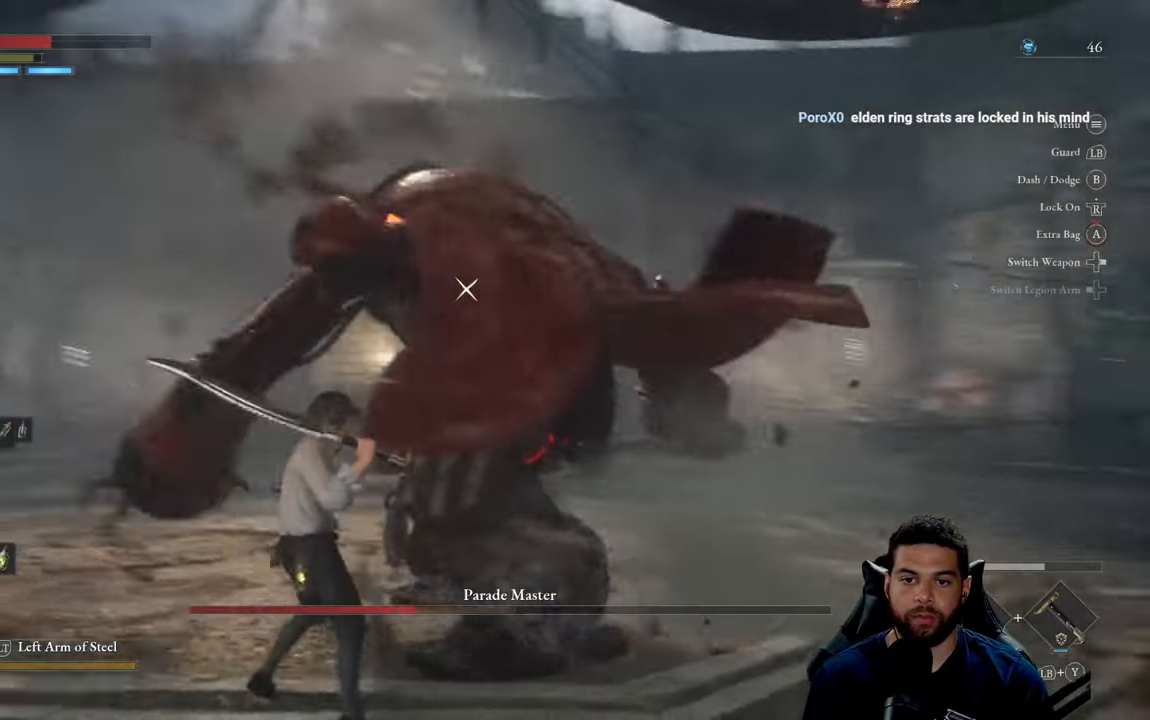
{"buttons": [], "left_stick": "left", "right_stick": "center", "events": []}
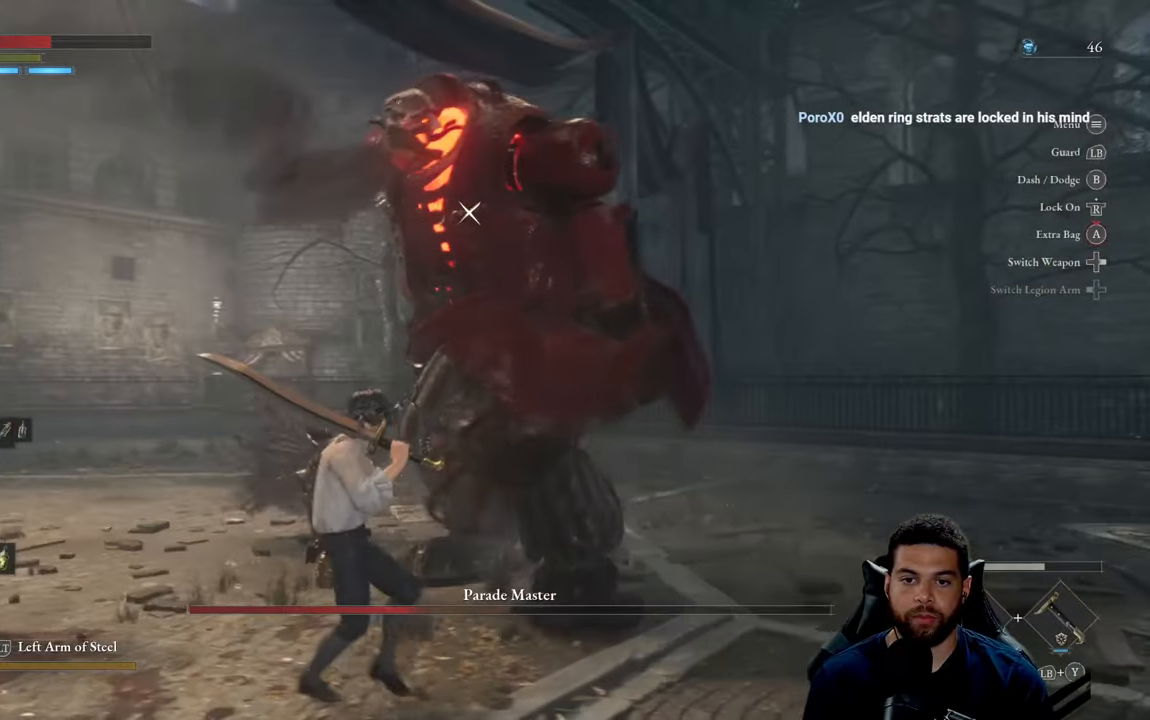
{"buttons": [], "left_stick": "up-left", "right_stick": "center", "events": [[466, "left_stick", "up-left"]]}